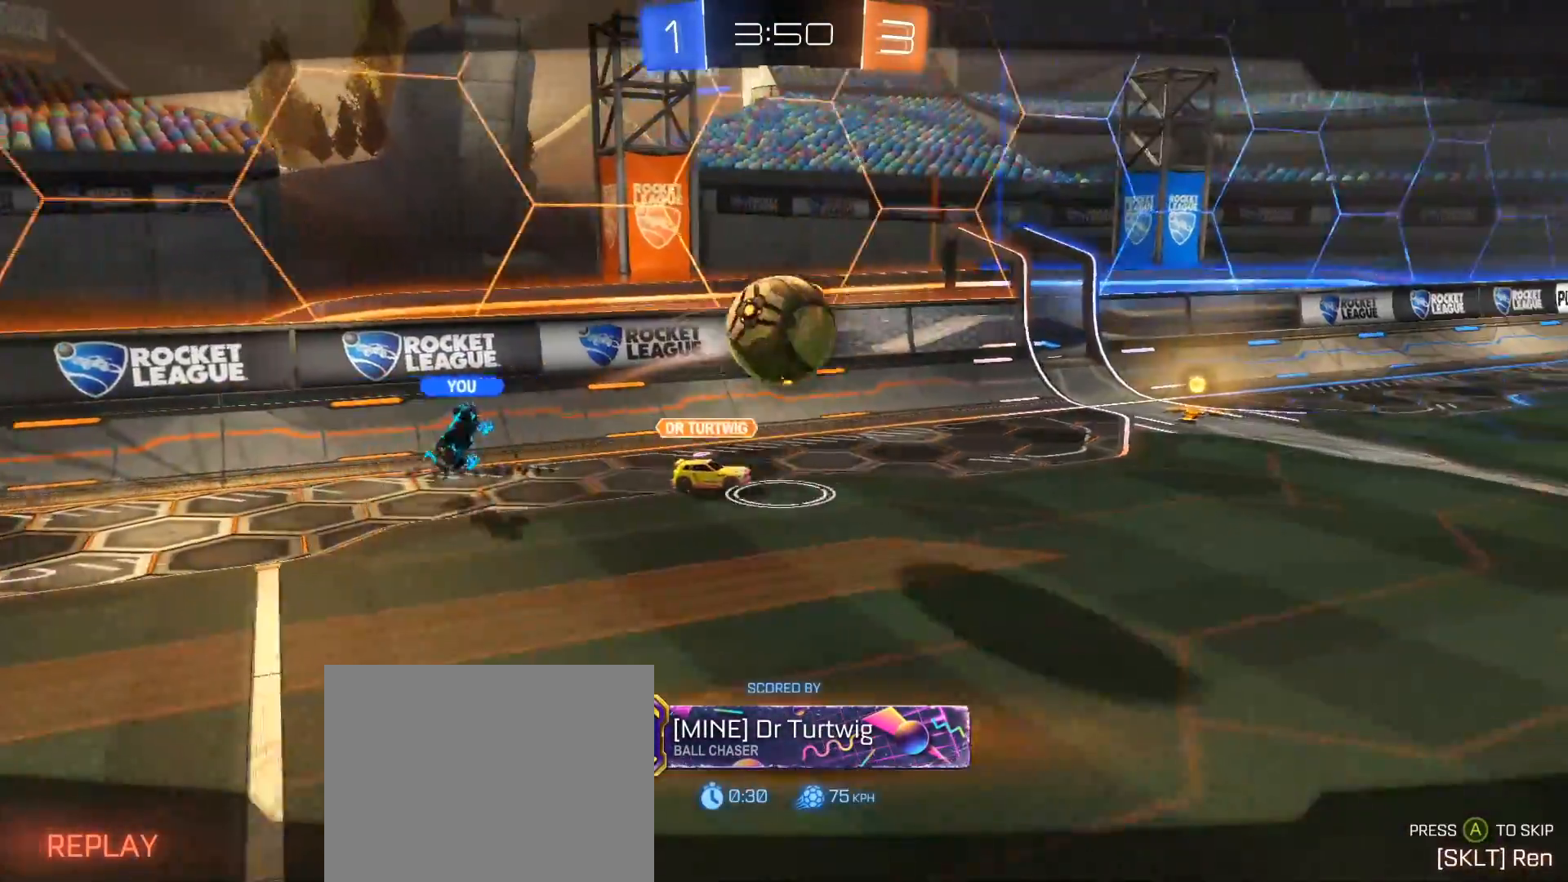
Gameplay with a controller (Xbox layout); each line is a JSON object with the inputs held at the frame after it. "events" lists button and stick changes between this image and that frame as [ms after this image, input, new state], when the widget could be followed in between. Not read: R3.
{"buttons": [], "left_stick": "center", "right_stick": "center", "events": []}
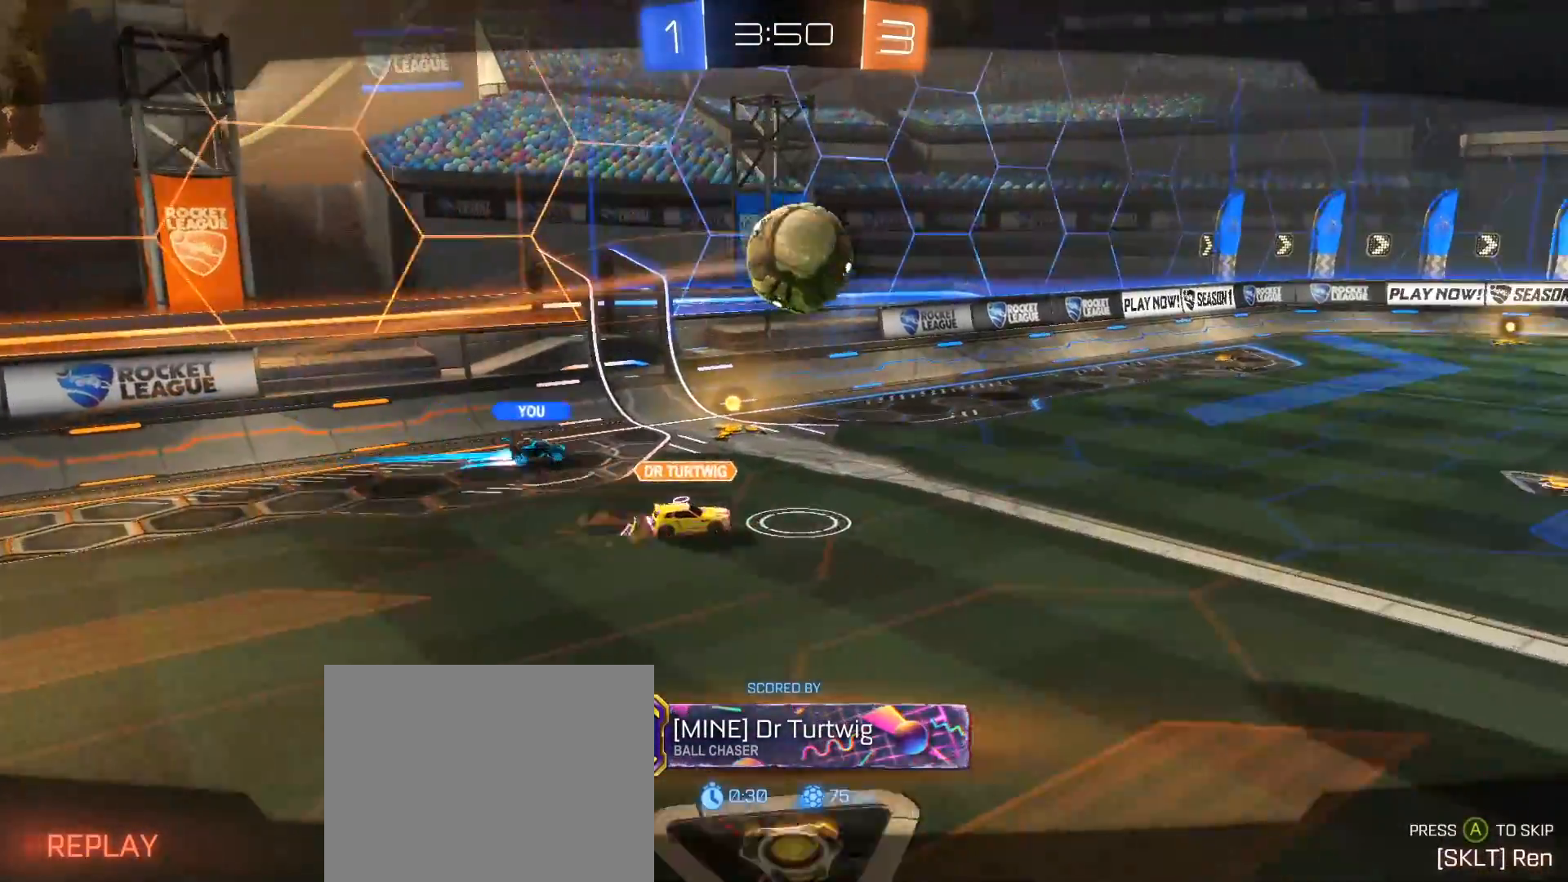
{"buttons": [], "left_stick": "center", "right_stick": "center", "events": []}
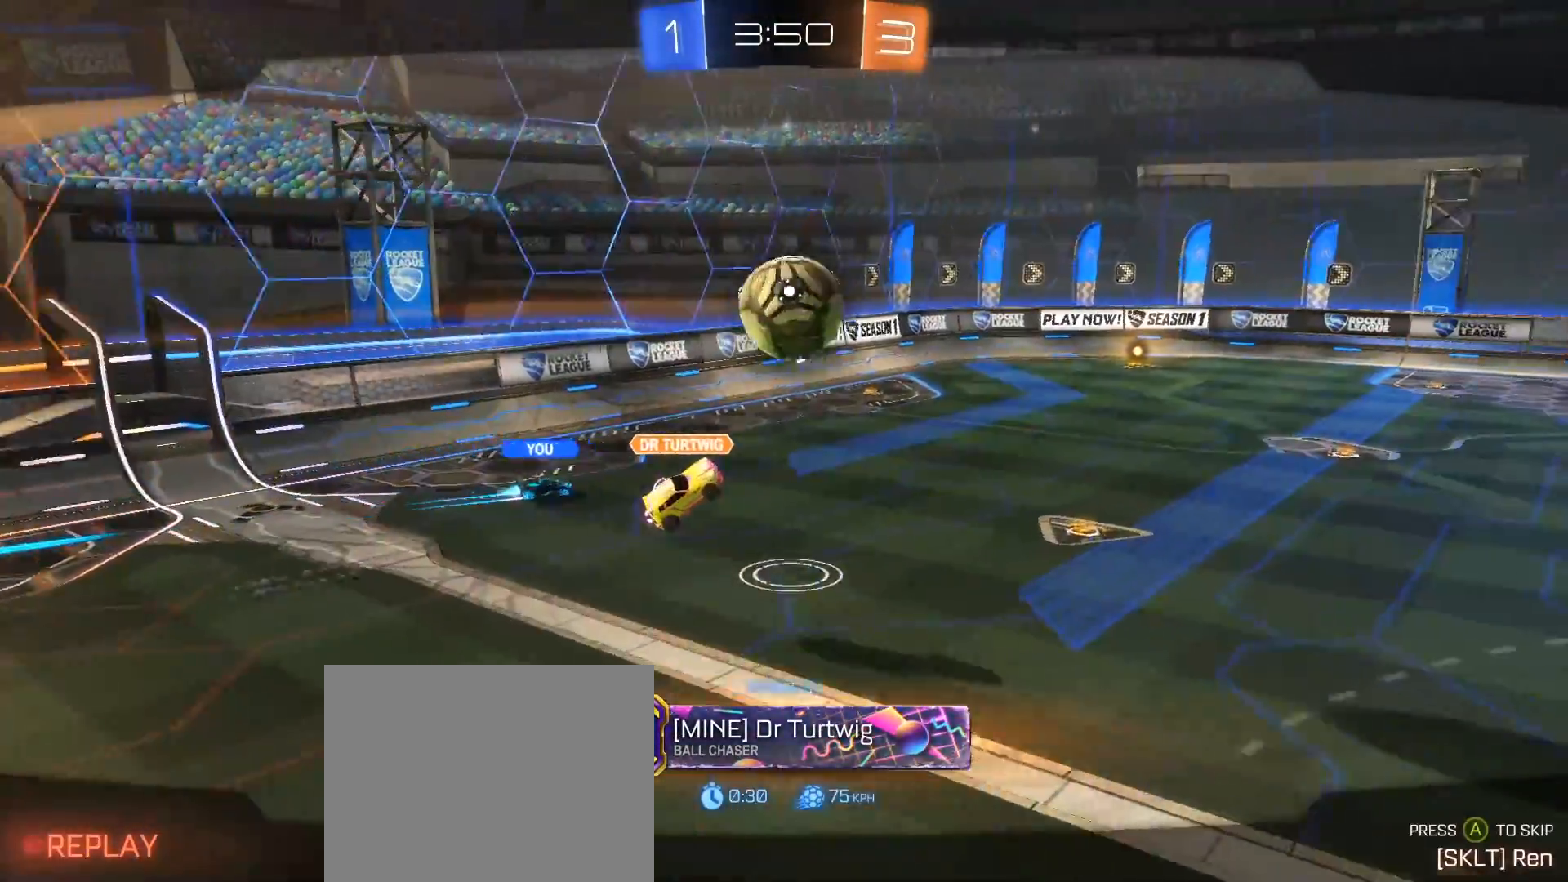
{"buttons": [], "left_stick": "center", "right_stick": "center", "events": [[200, "A", "down"], [317, "A", "up"]]}
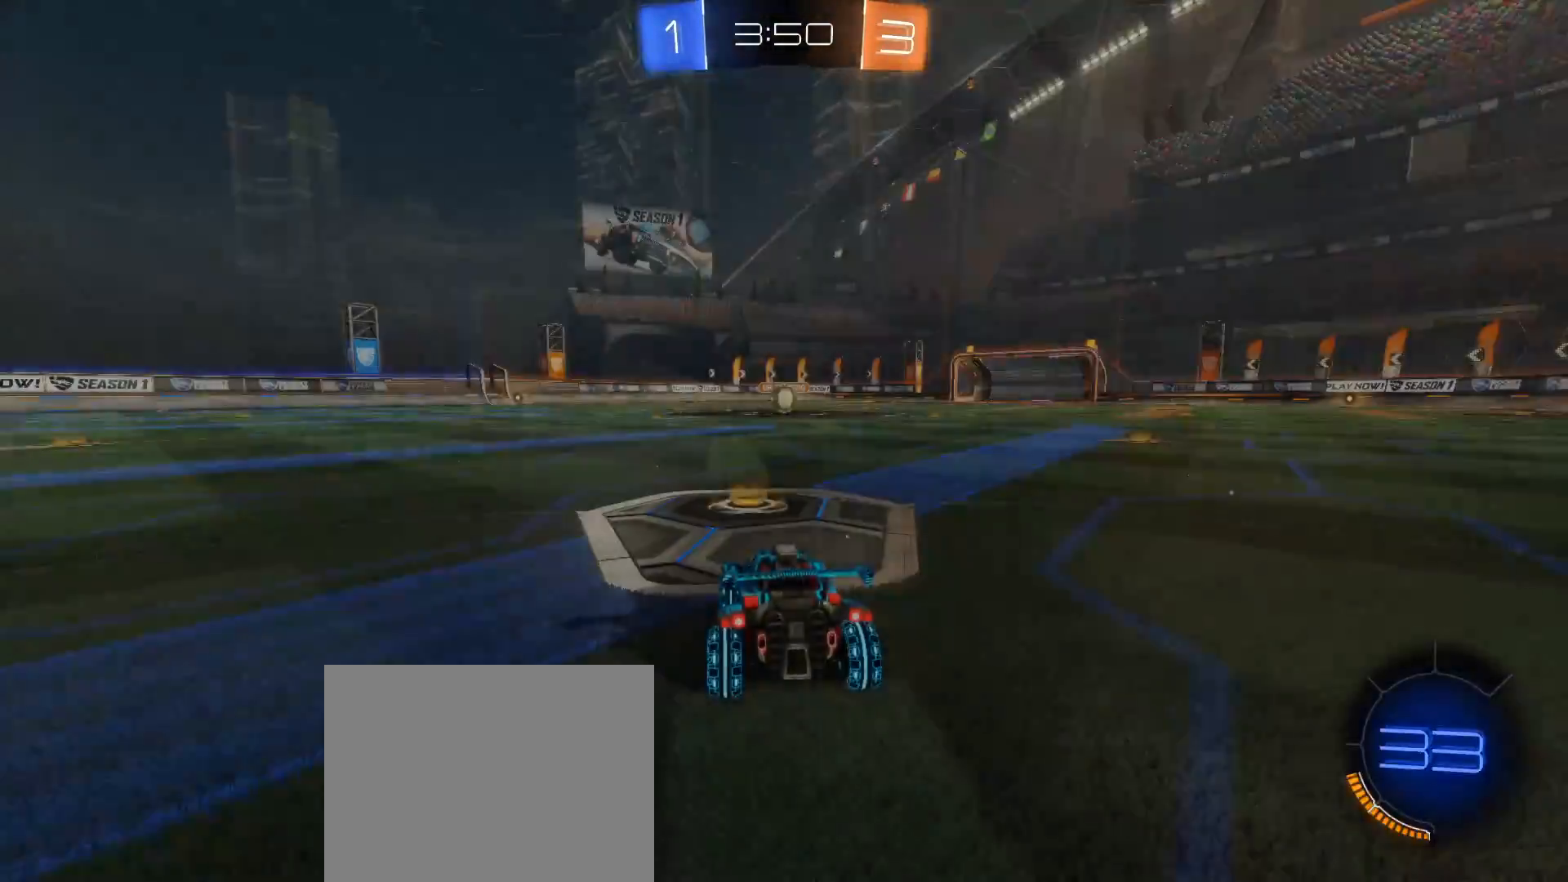
{"buttons": [], "left_stick": "center", "right_stick": "center", "events": []}
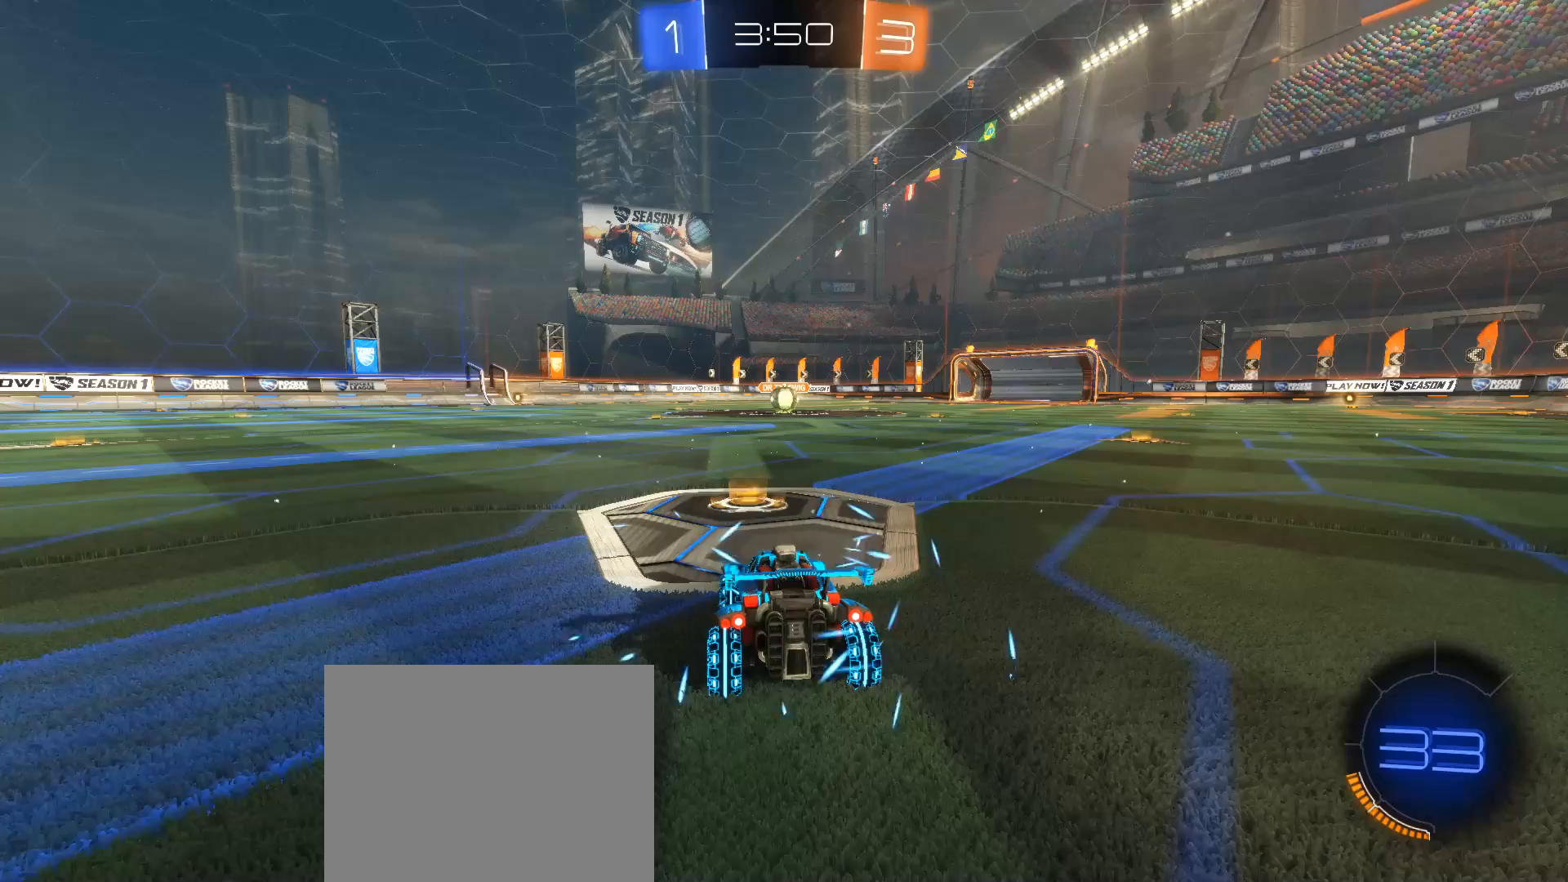
{"buttons": [], "left_stick": "center", "right_stick": "center", "events": []}
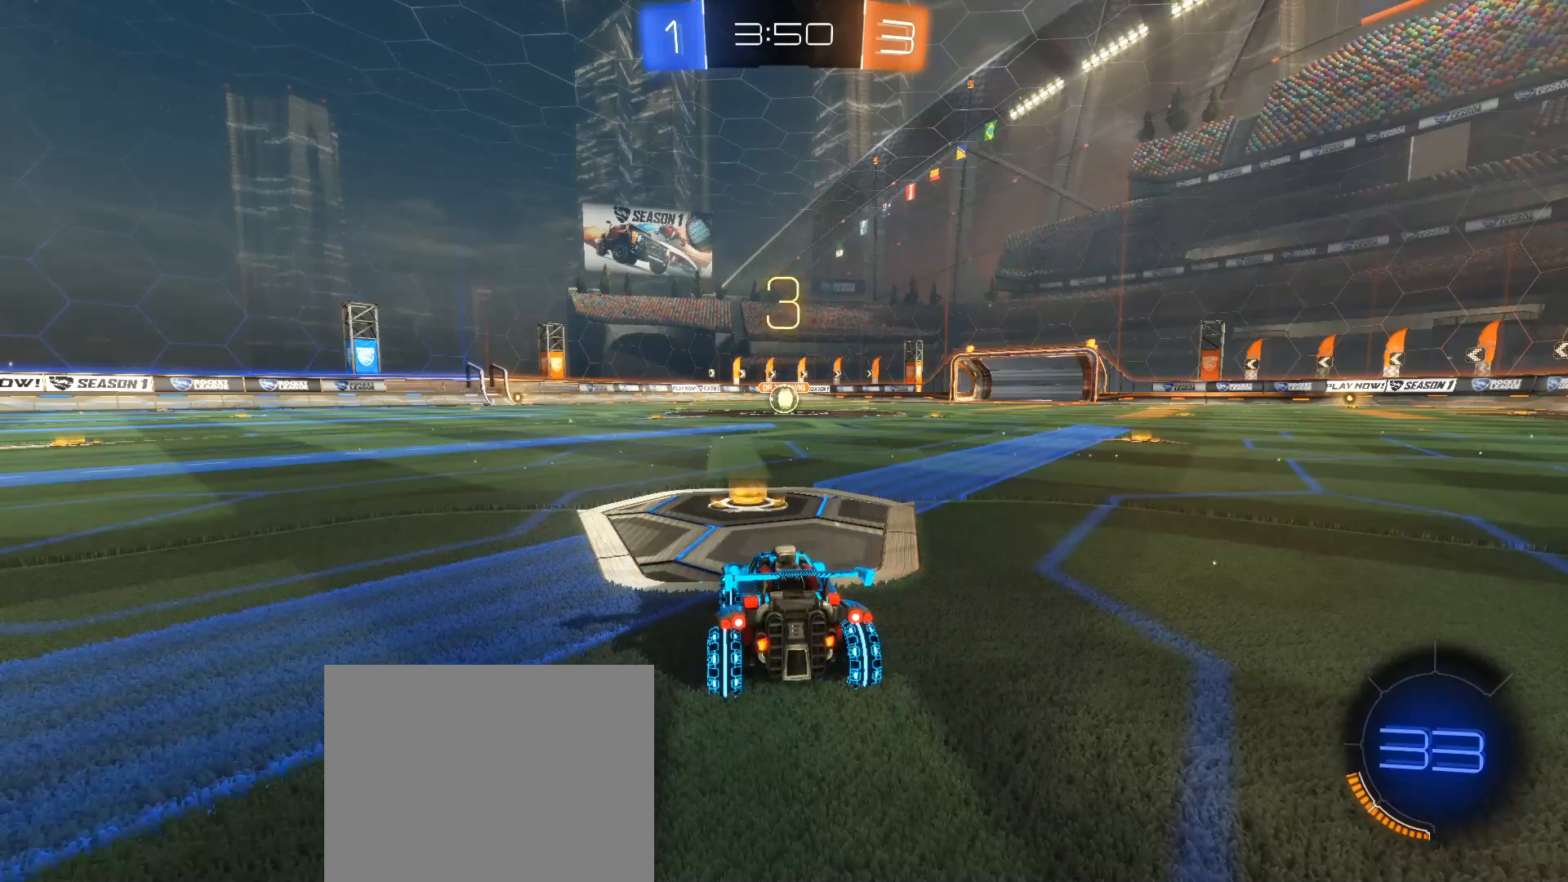
{"buttons": ["SELECT"], "left_stick": "center", "right_stick": "center", "events": [[383, "SELECT", "down"]]}
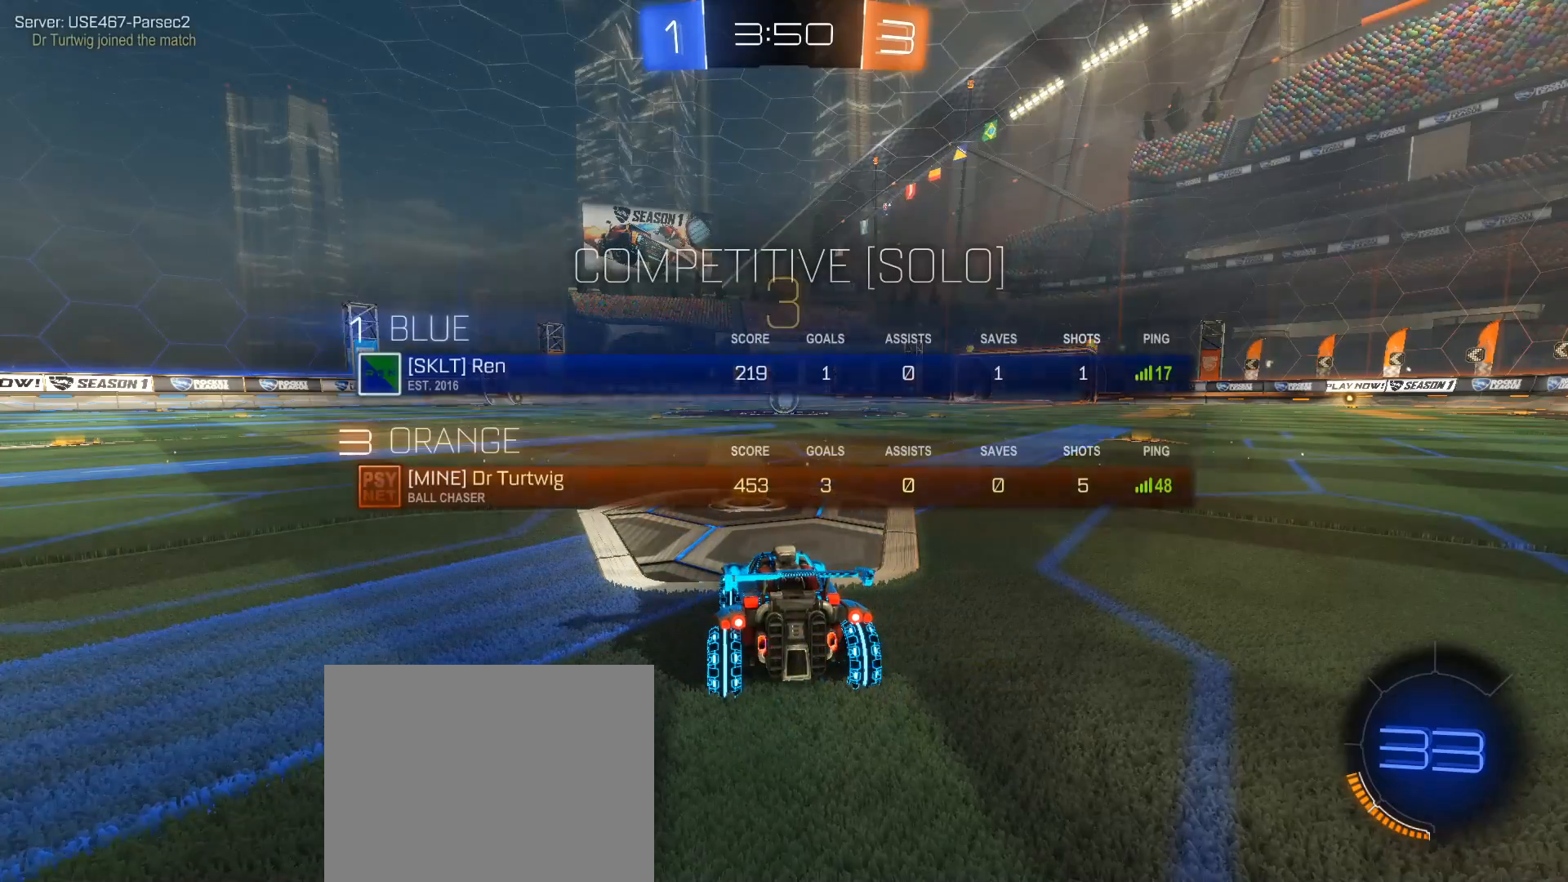
{"buttons": ["SELECT"], "left_stick": "center", "right_stick": "center", "events": [[200, "Y", "down"], [317, "Y", "up"], [400, "Y", "down"], [500, "Y", "up"]]}
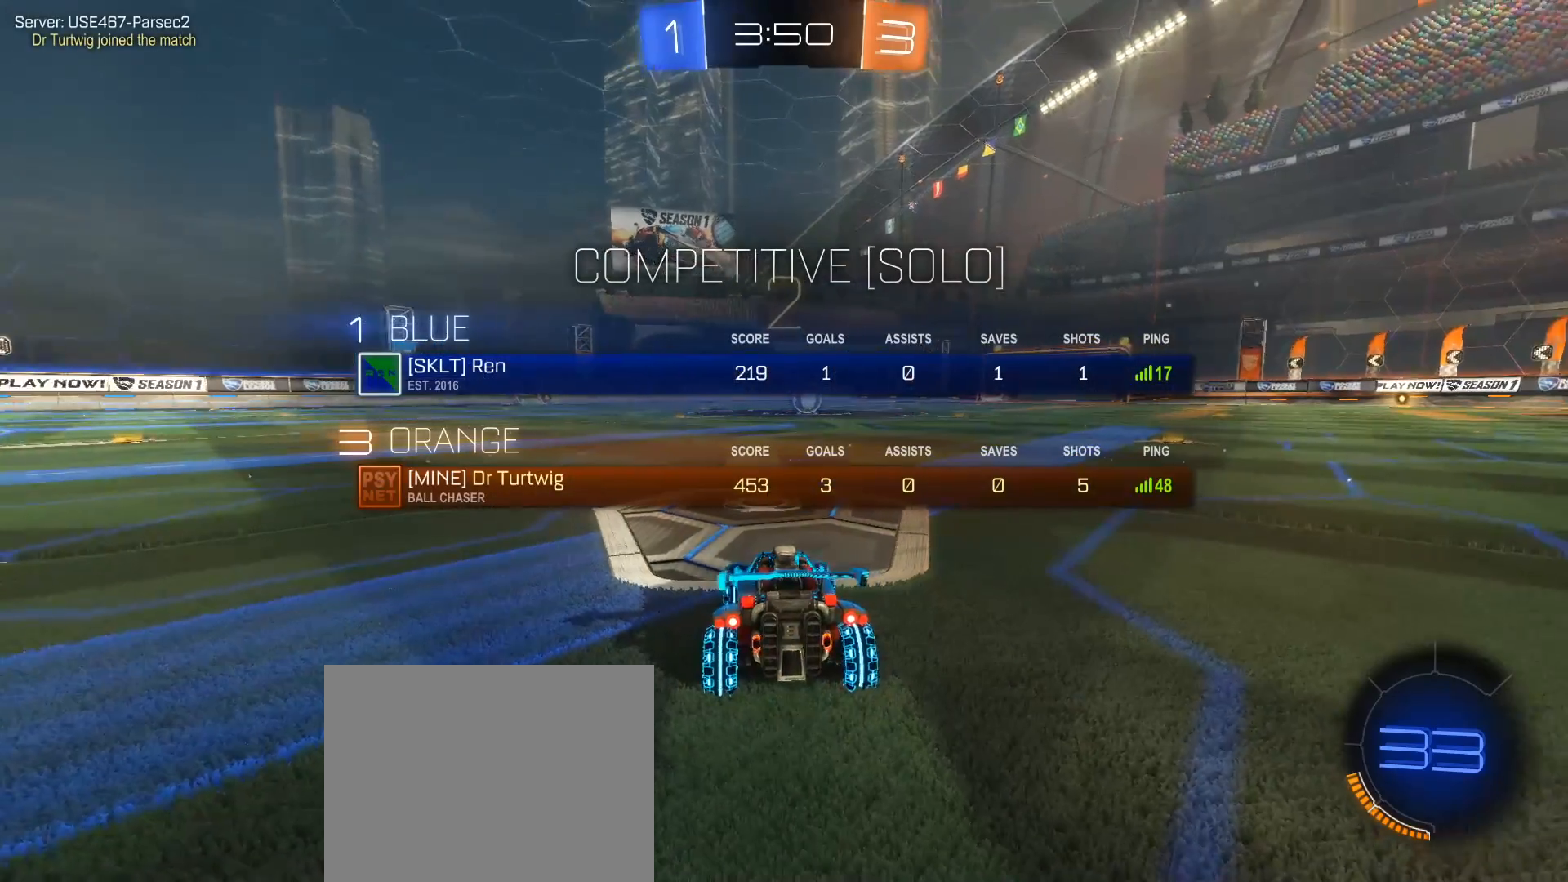
{"buttons": ["Y", "SELECT"], "left_stick": "center", "right_stick": "center", "events": [[500, "Y", "down"]]}